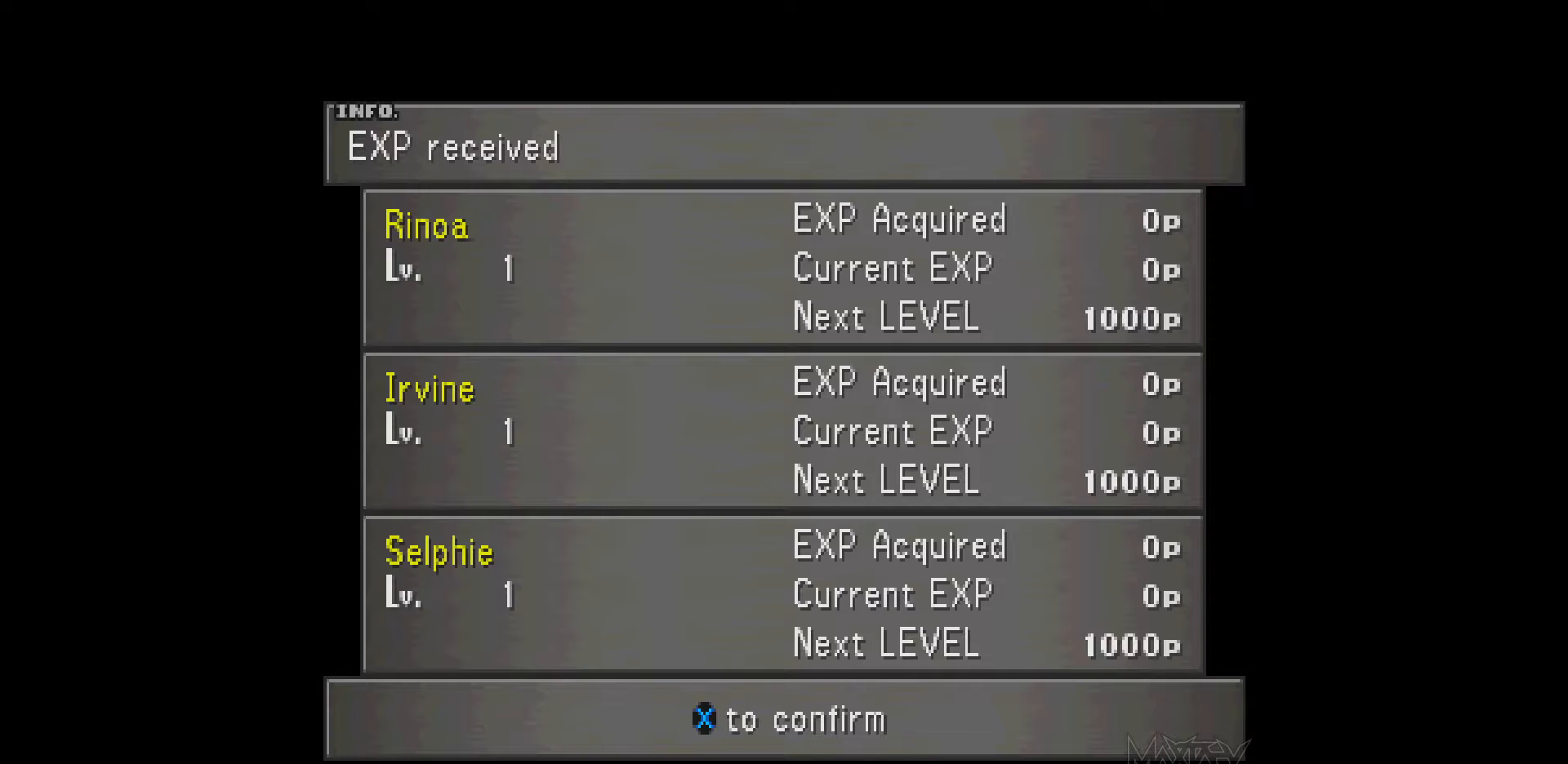
Gameplay with a controller (PlayStation layout); each line is a JSON object with the inputs held at the frame after it. "events" lists button and stick changes between this image and that frame as [ms after this image, input, new state], when the widget could be followed in between. Not read: L3 R3 left_stick right_stick.
{"buttons": ["CROSS"], "events": [[433, "CROSS", "down"]]}
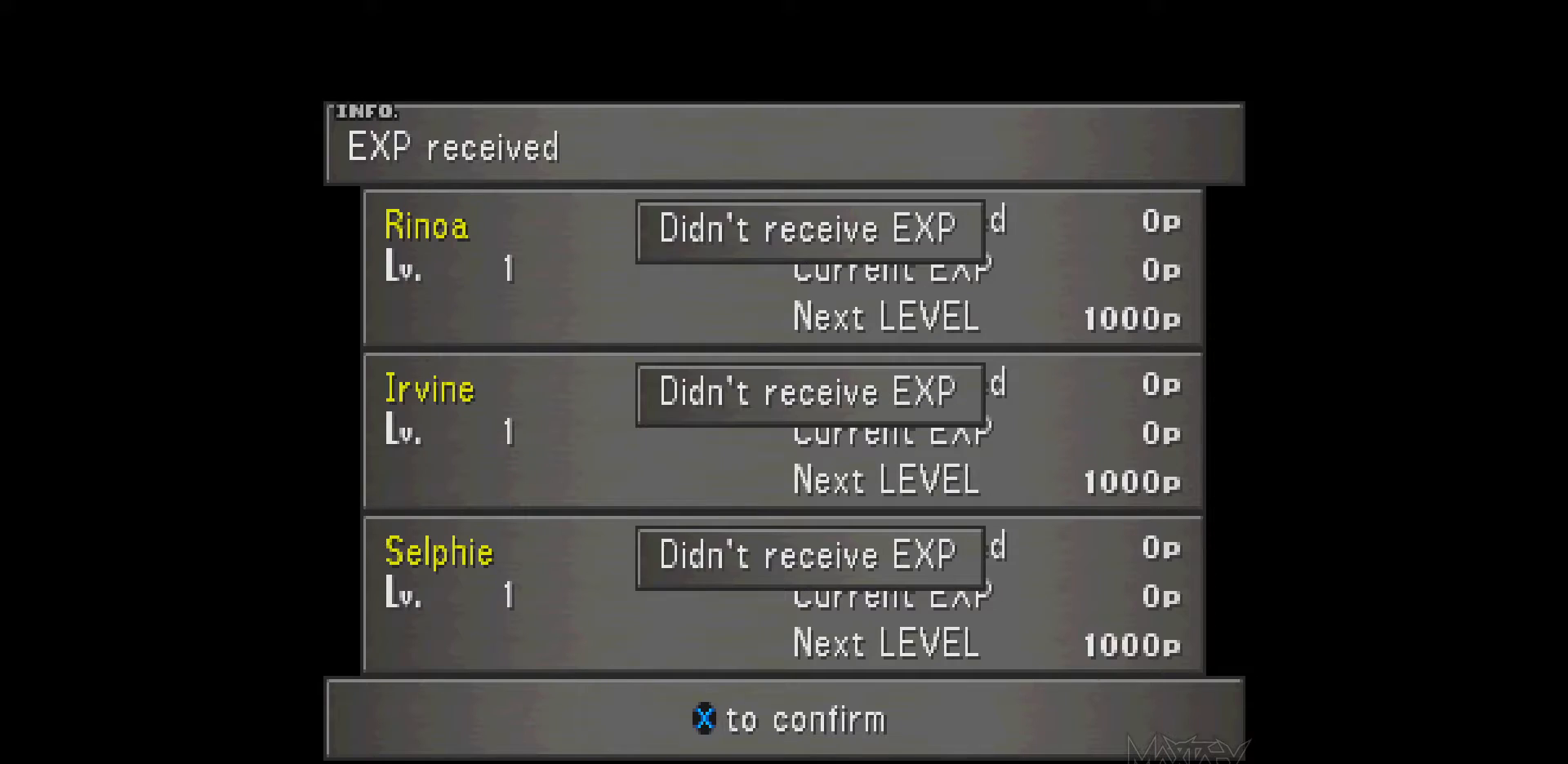
{"buttons": [], "events": [[117, "CROSS", "up"]]}
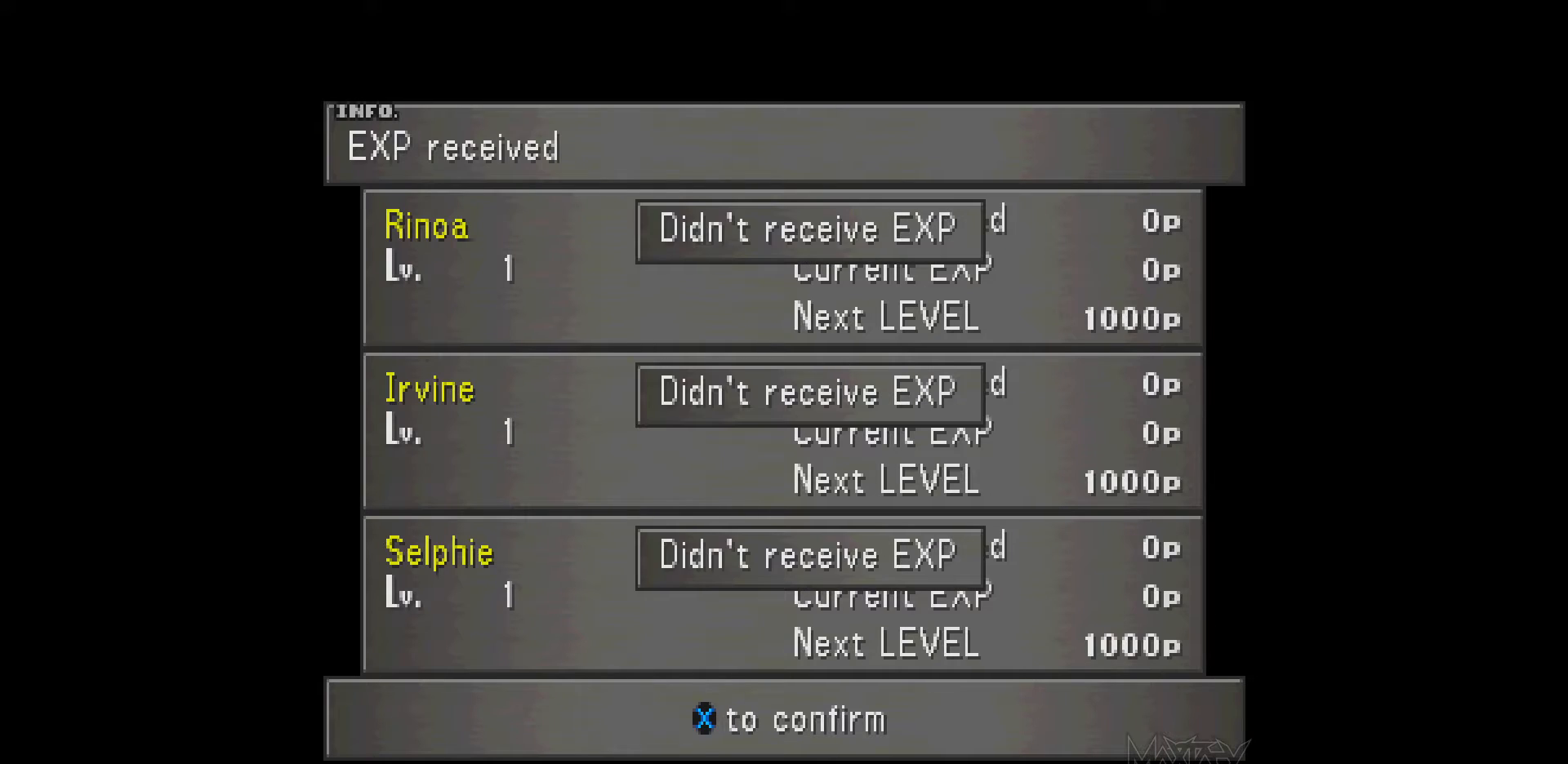
{"buttons": [], "events": [[133, "CROSS", "down"], [233, "CROSS", "up"]]}
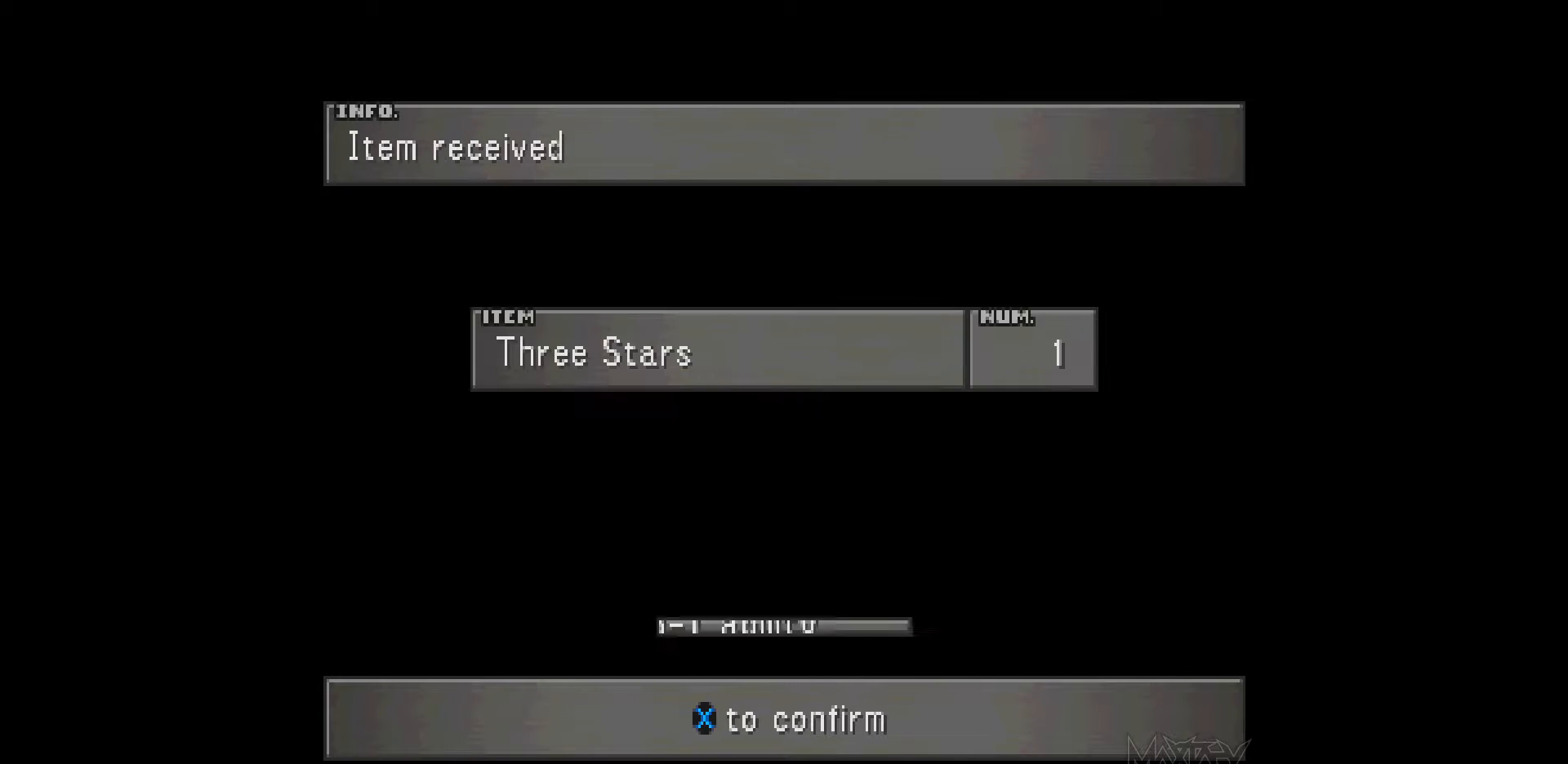
{"buttons": [], "events": []}
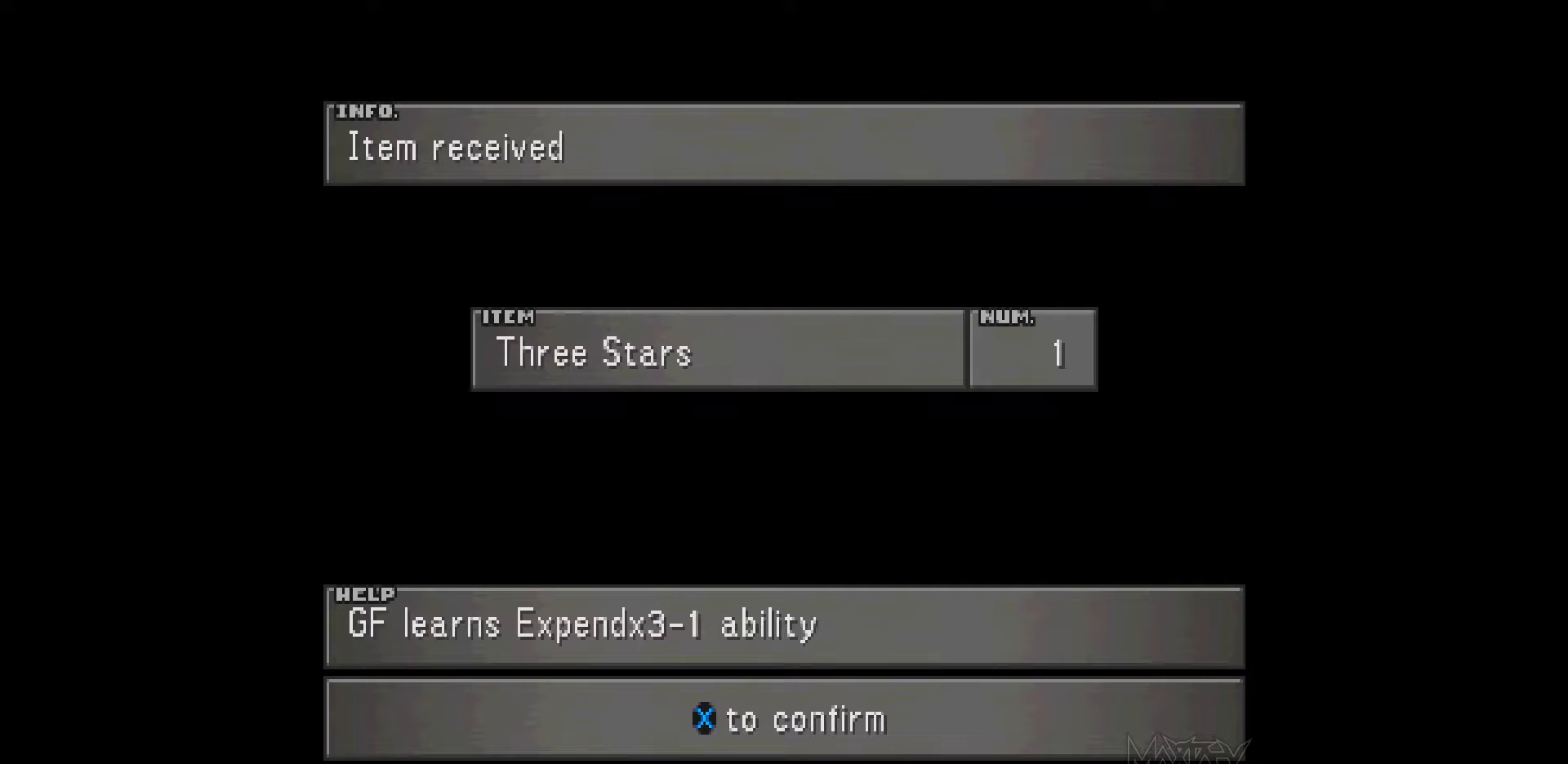
{"buttons": [], "events": [[250, "CROSS", "down"], [333, "CROSS", "up"]]}
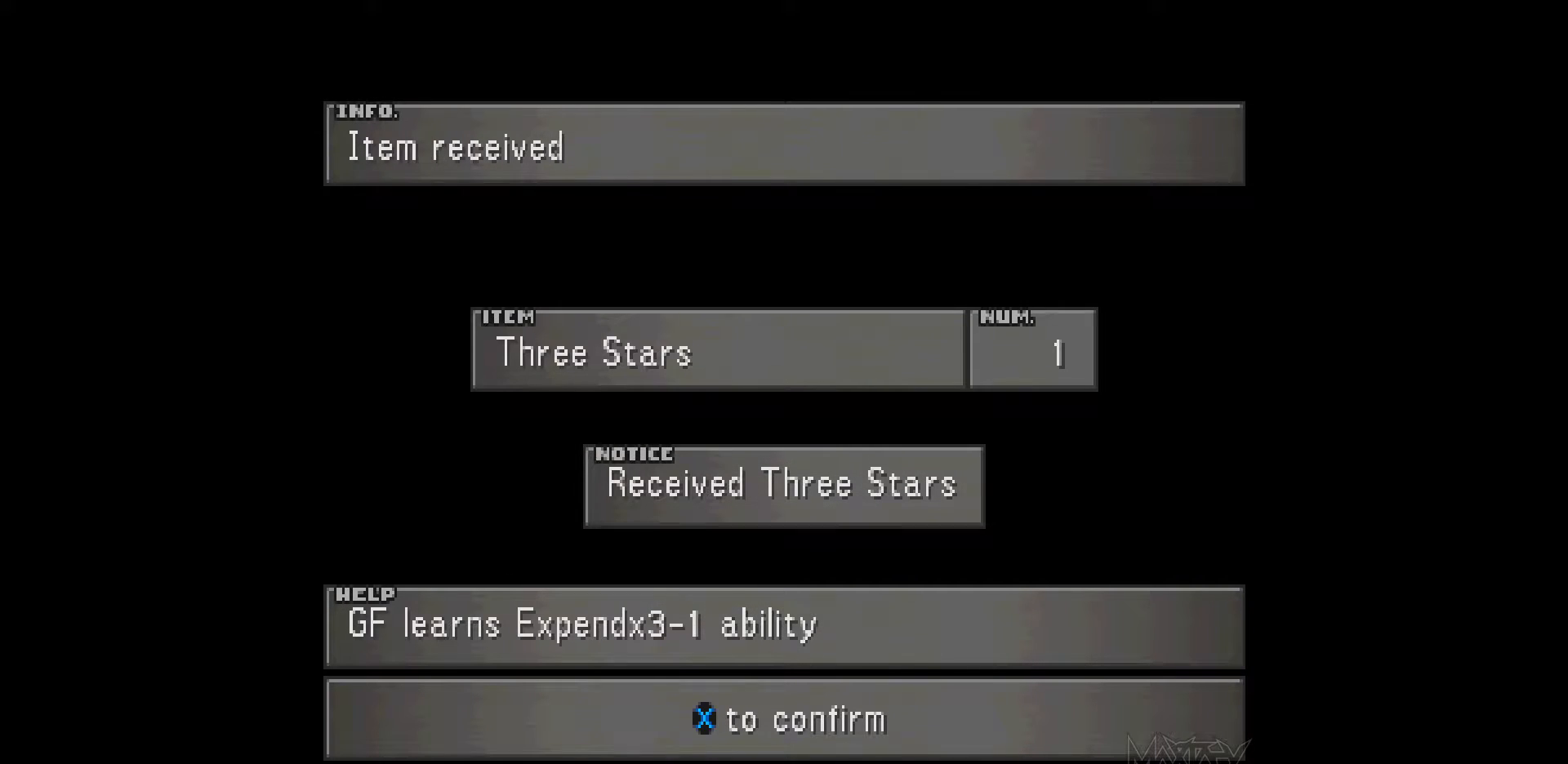
{"buttons": [], "events": []}
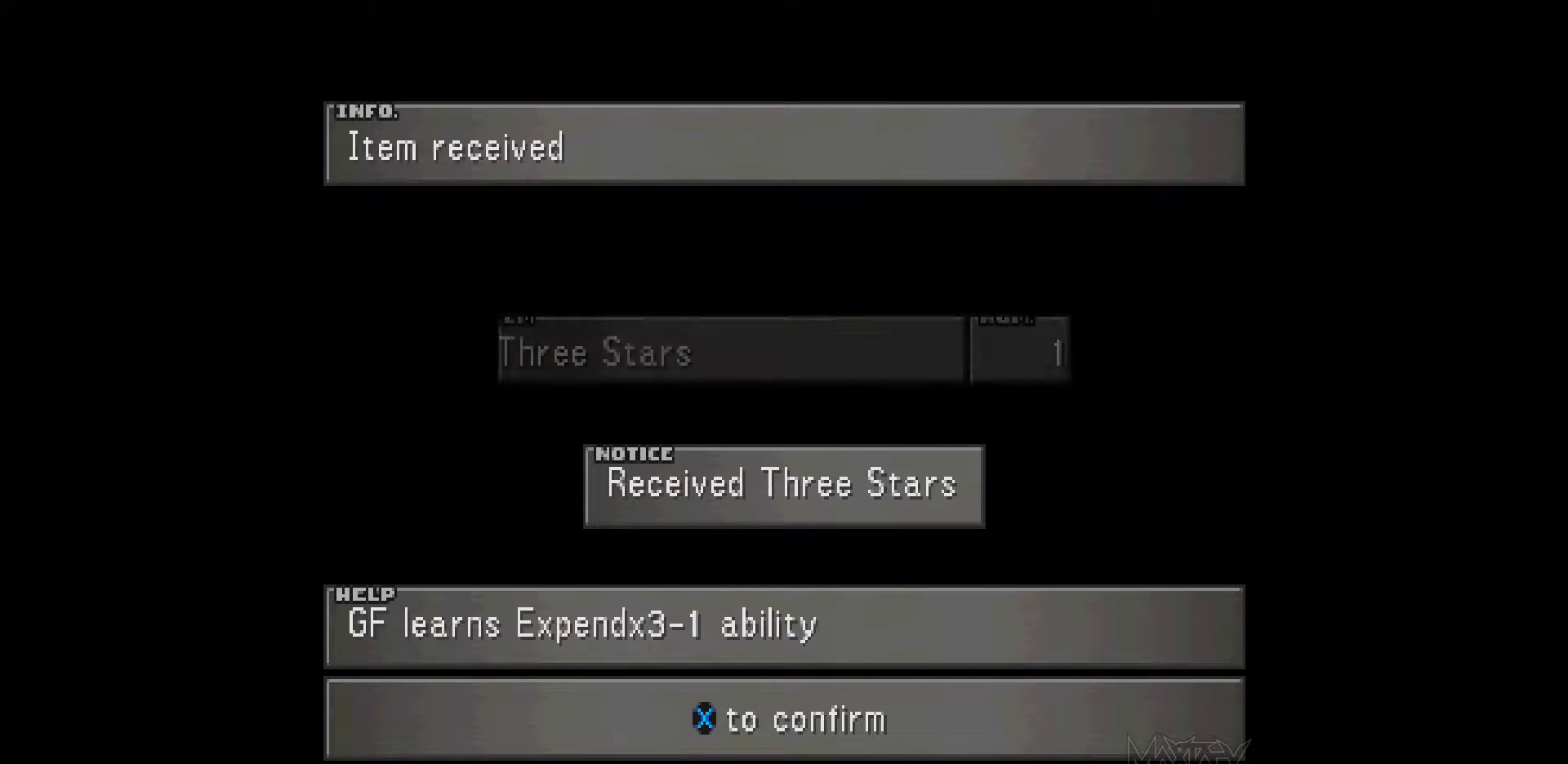
{"buttons": [], "events": []}
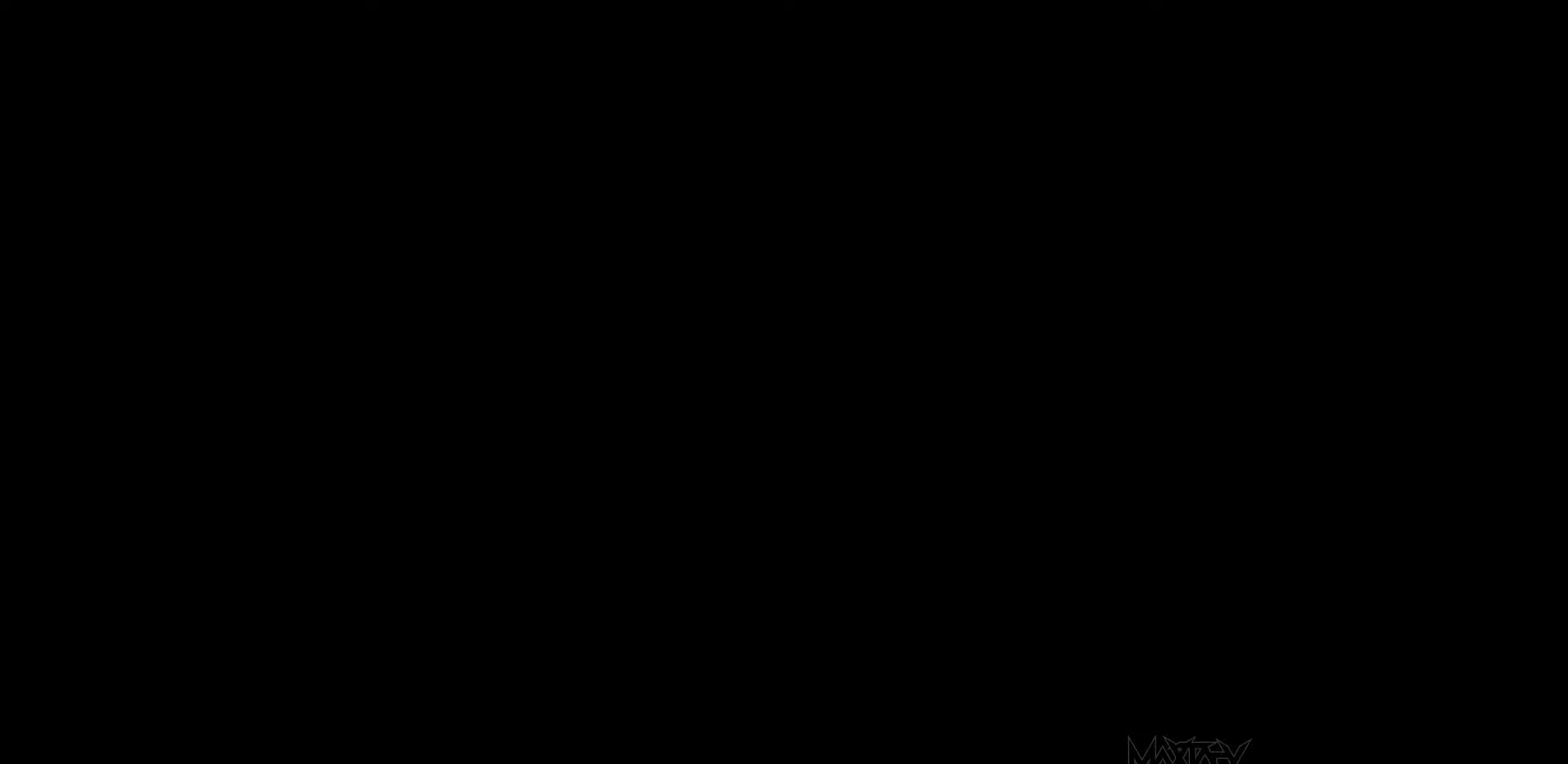
{"buttons": [], "events": []}
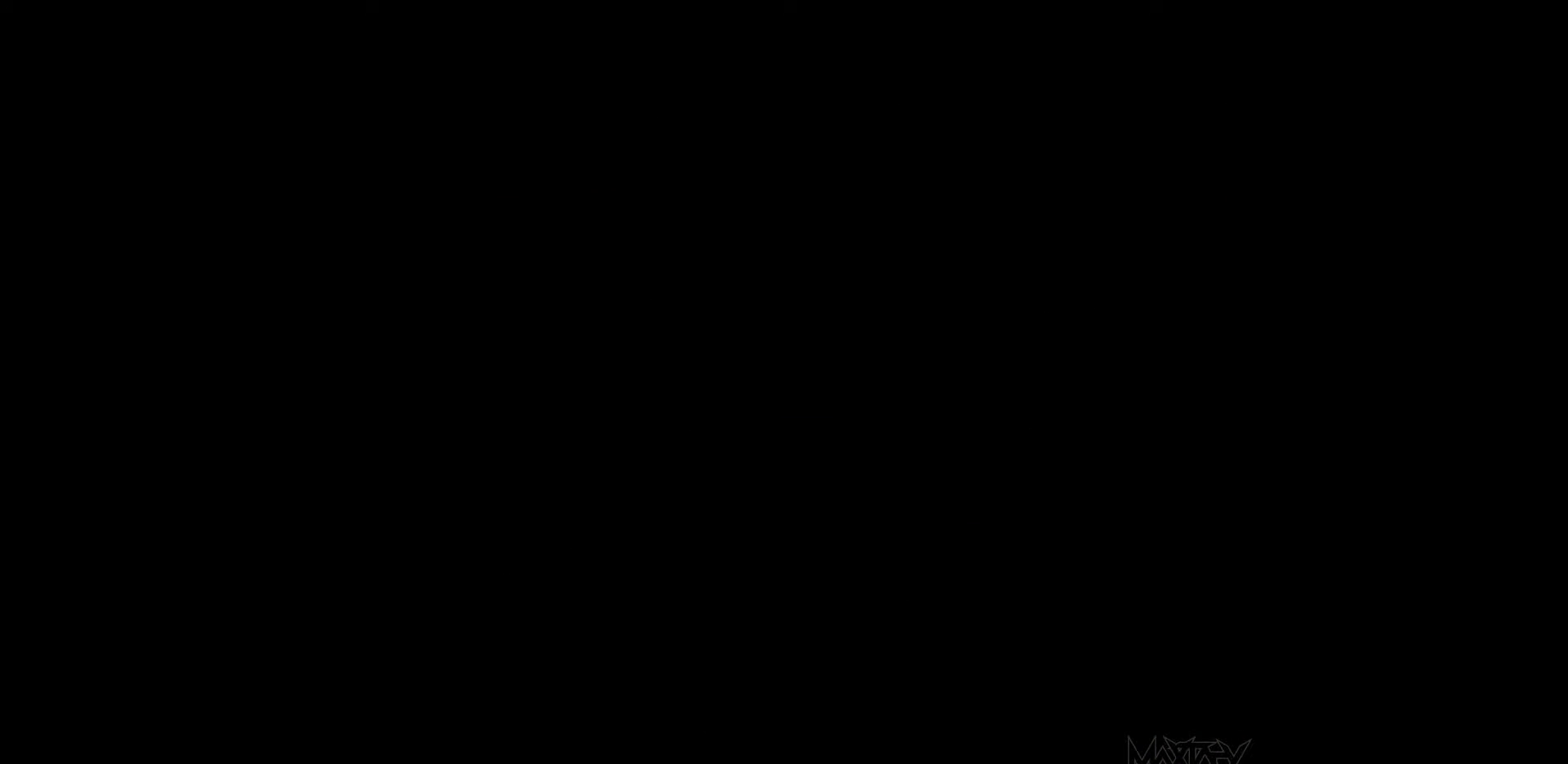
{"buttons": [], "events": []}
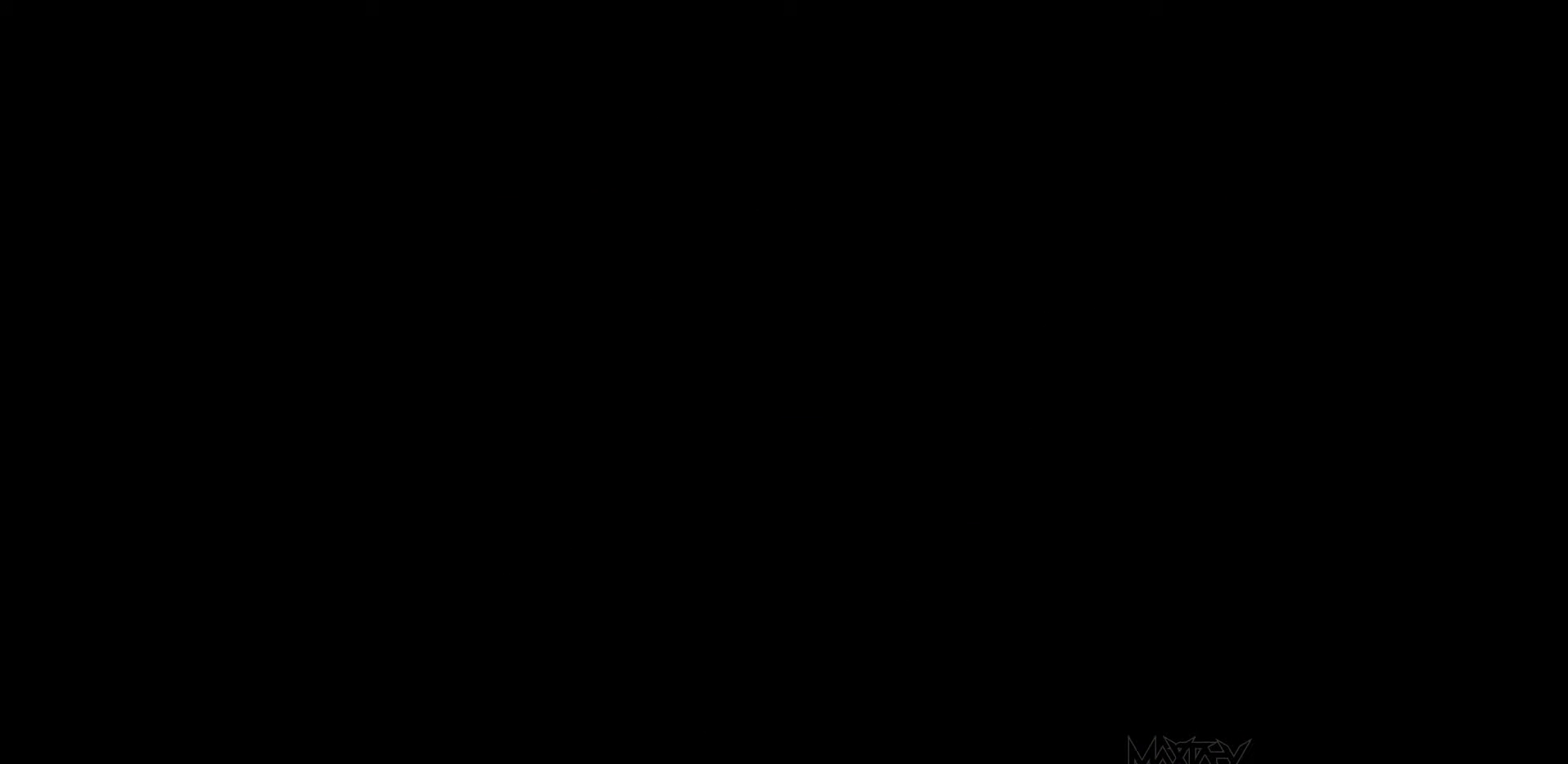
{"buttons": [], "events": []}
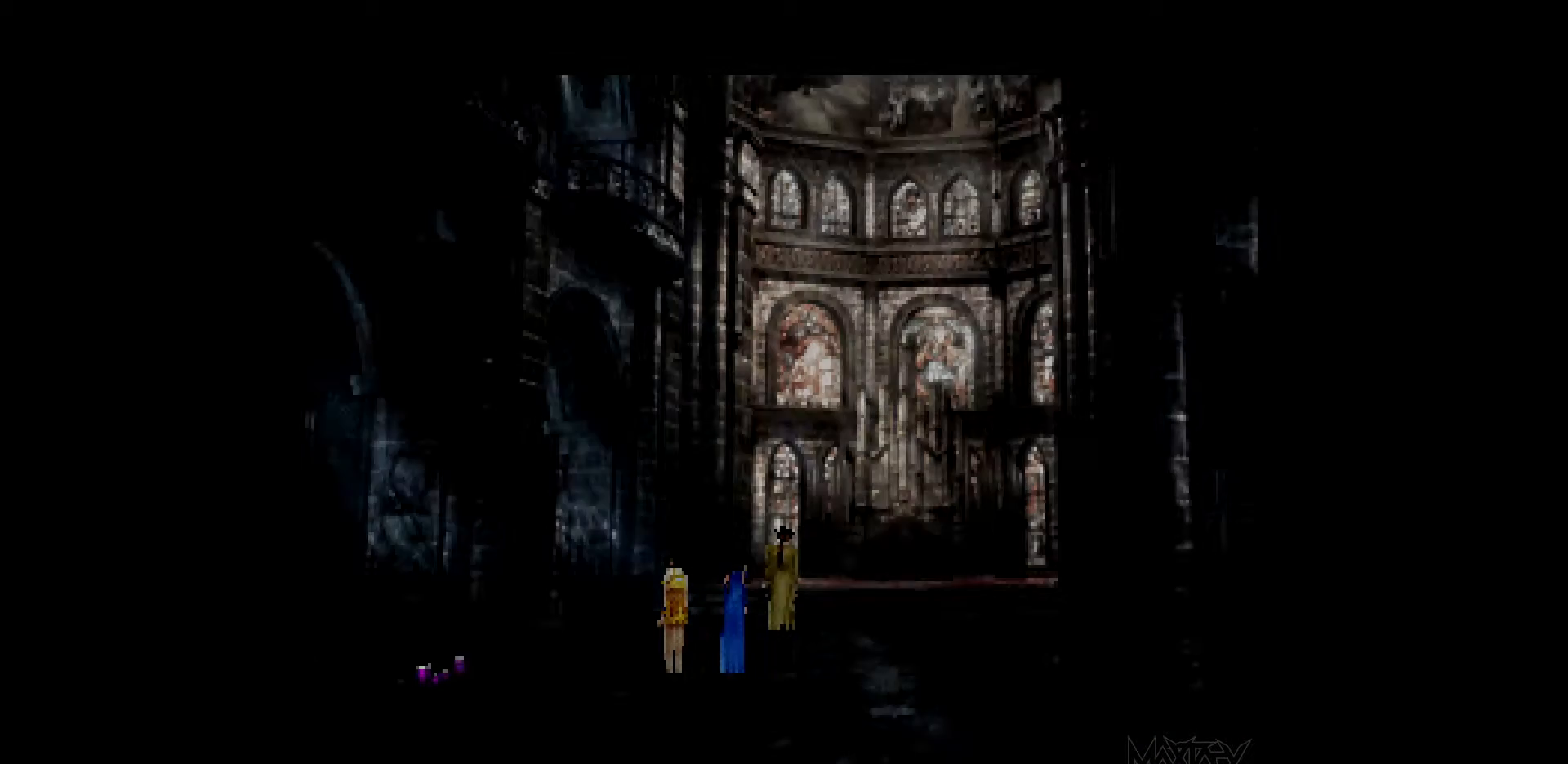
{"buttons": [], "events": []}
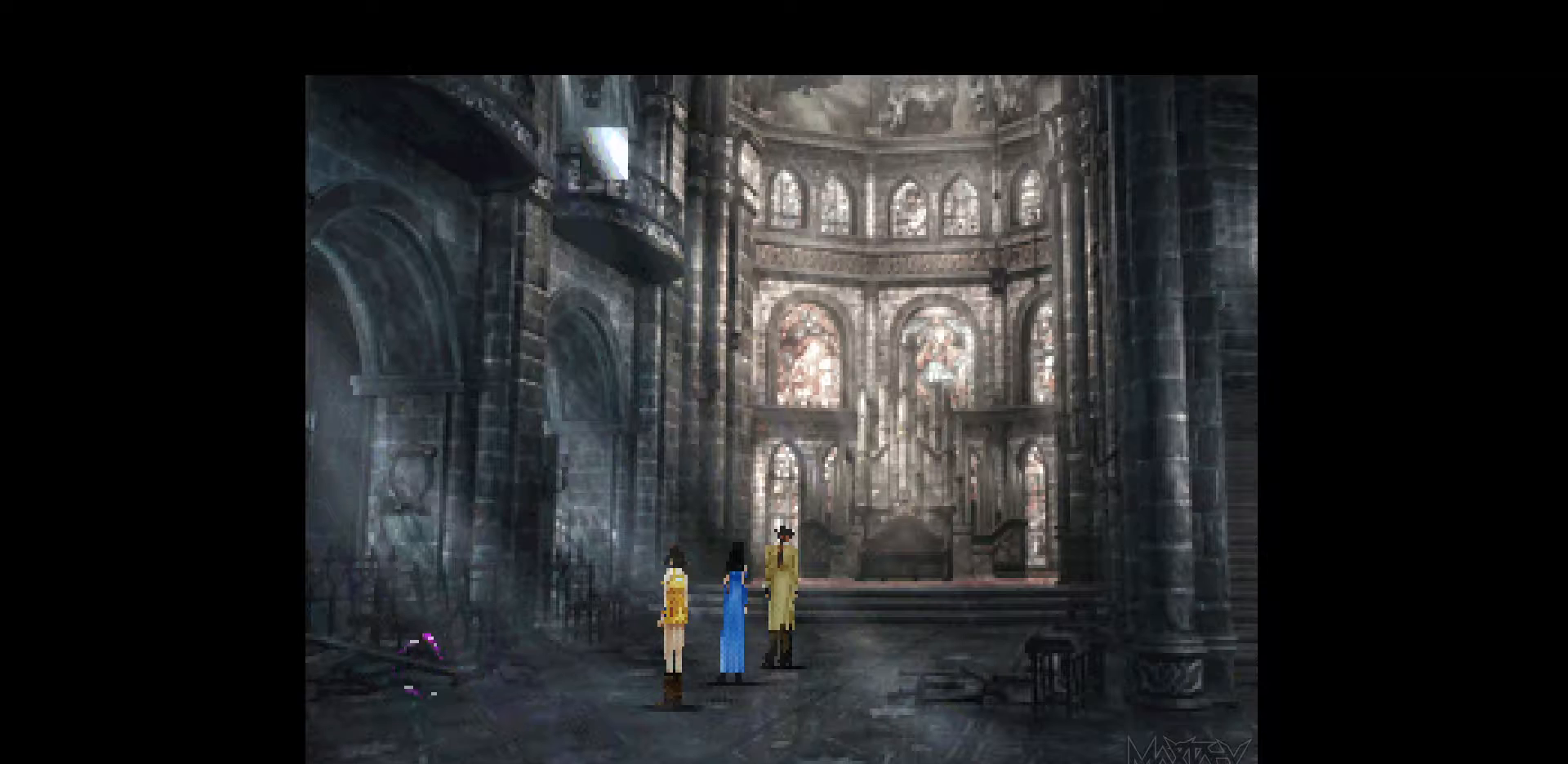
{"buttons": [], "events": []}
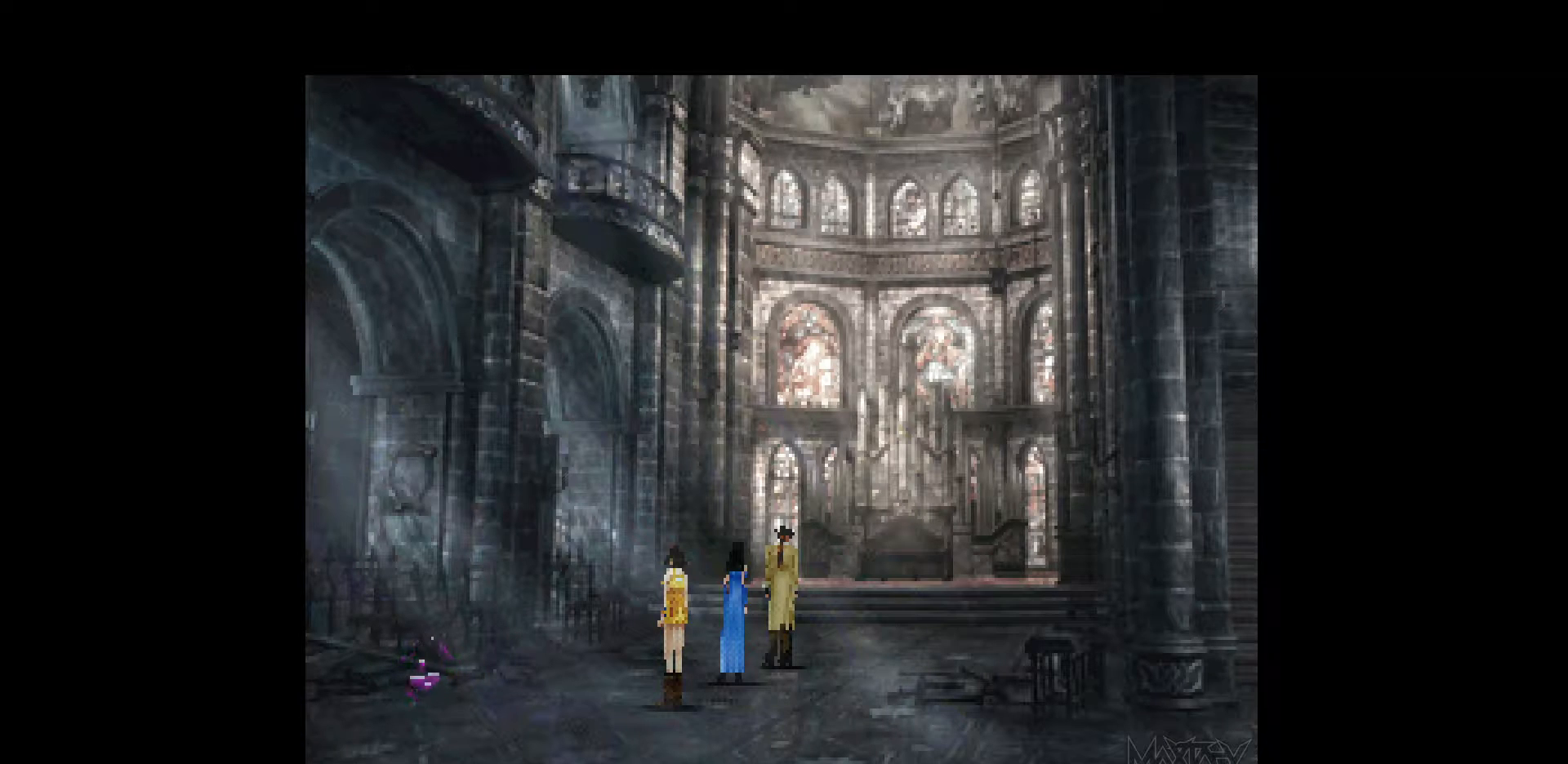
{"buttons": ["TRIANGLE"], "events": [[467, "TRIANGLE", "down"]]}
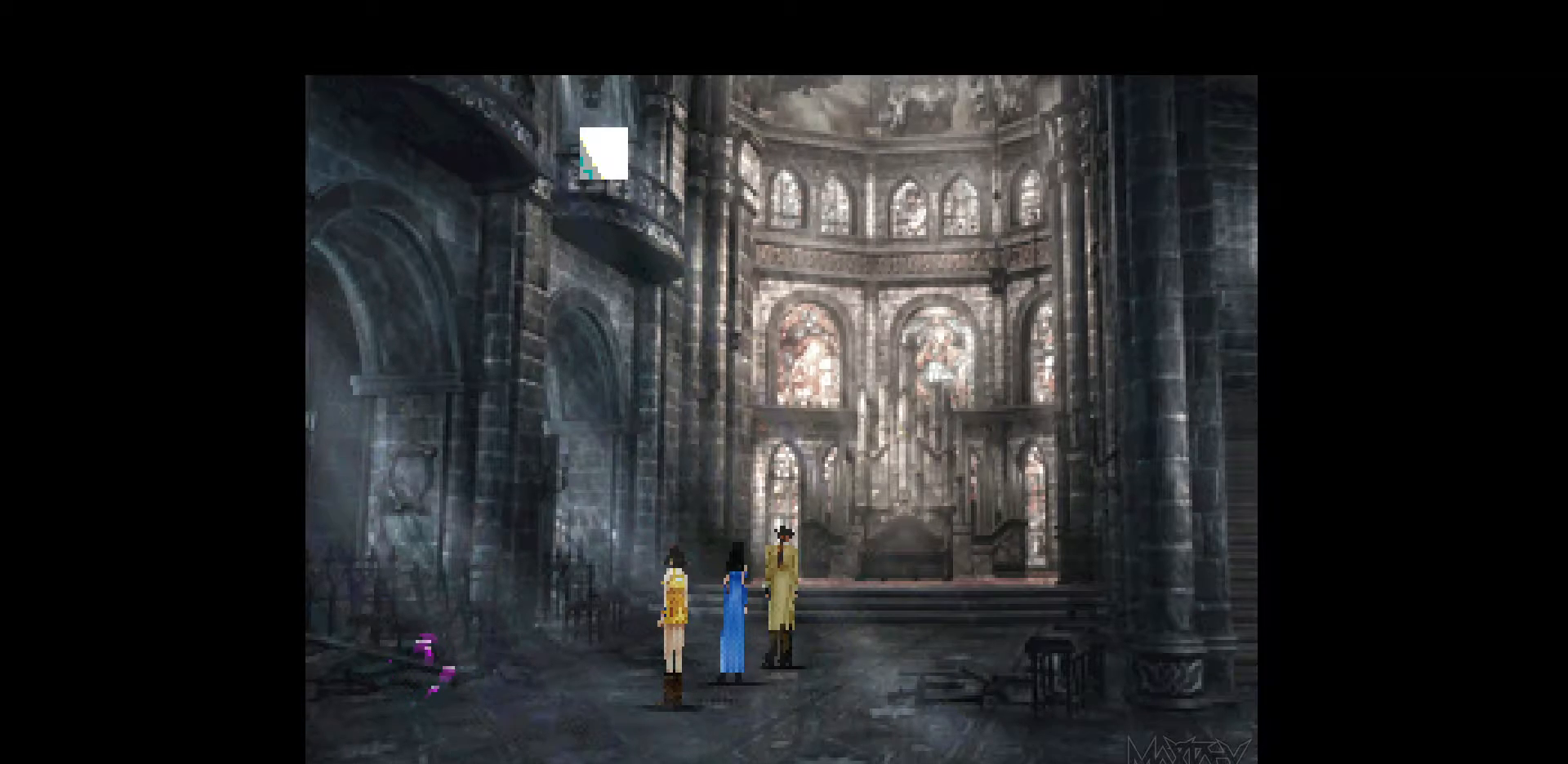
{"buttons": [], "events": [[150, "TRIANGLE", "up"]]}
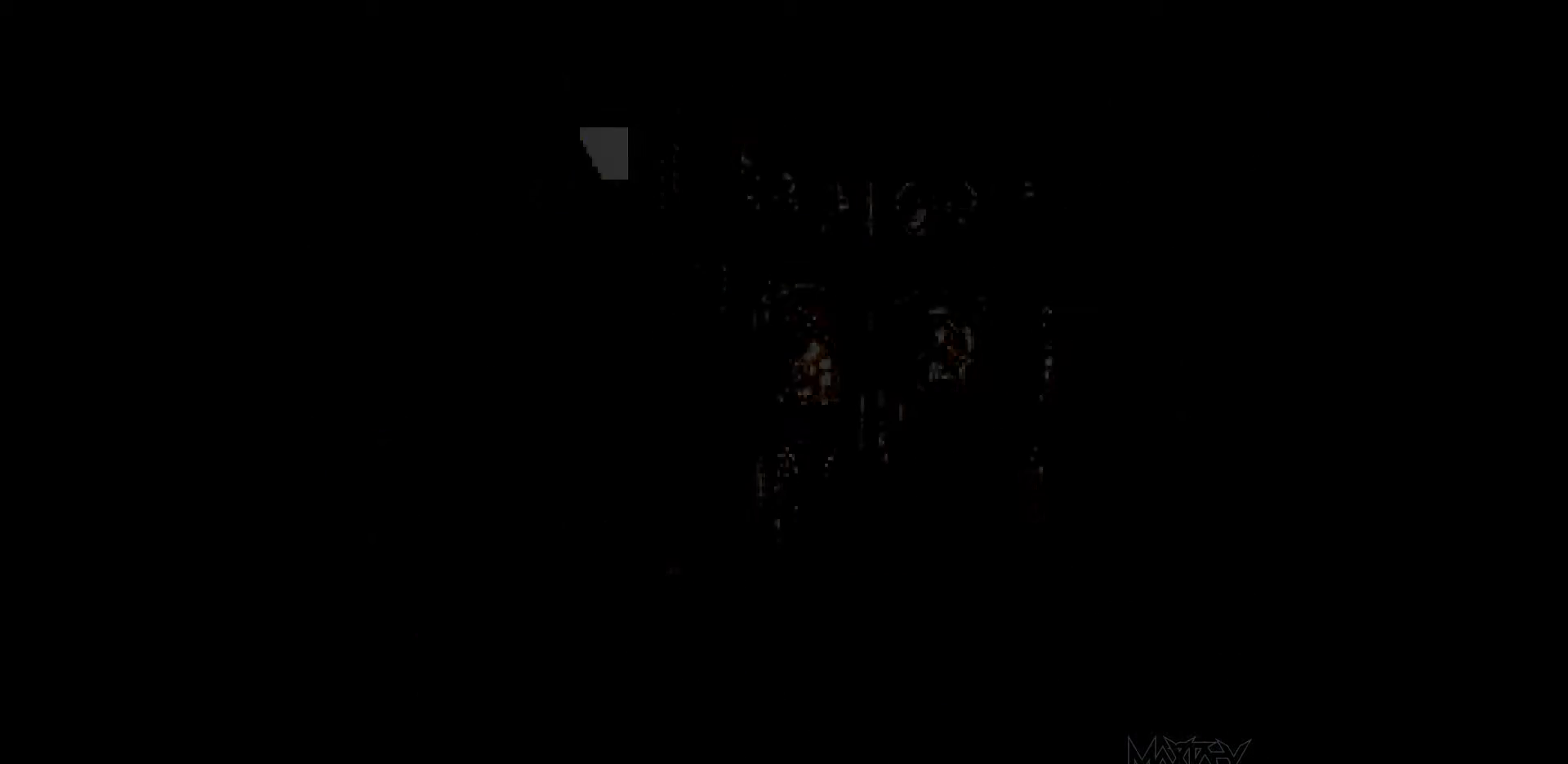
{"buttons": [], "events": []}
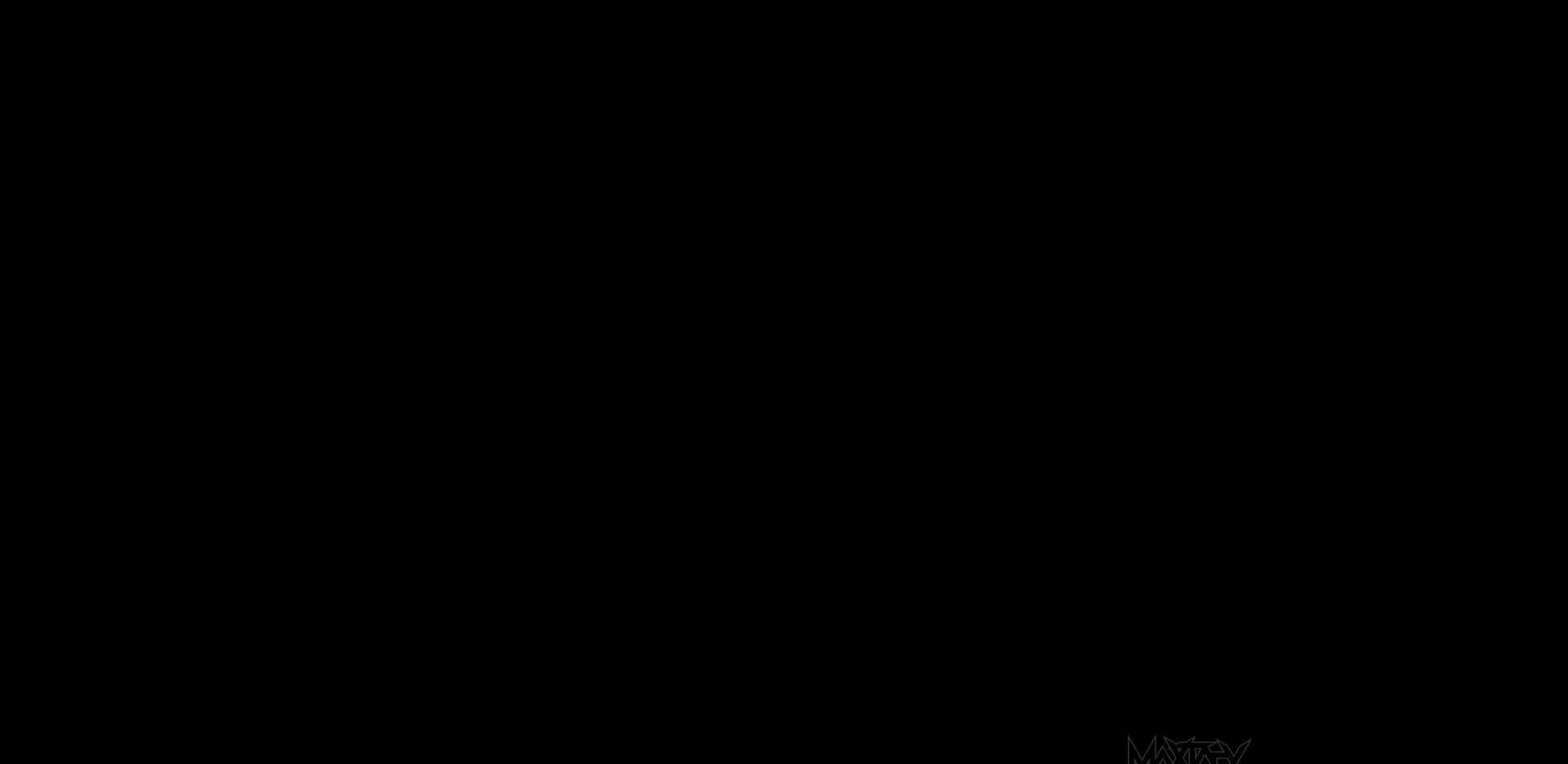
{"buttons": [], "events": []}
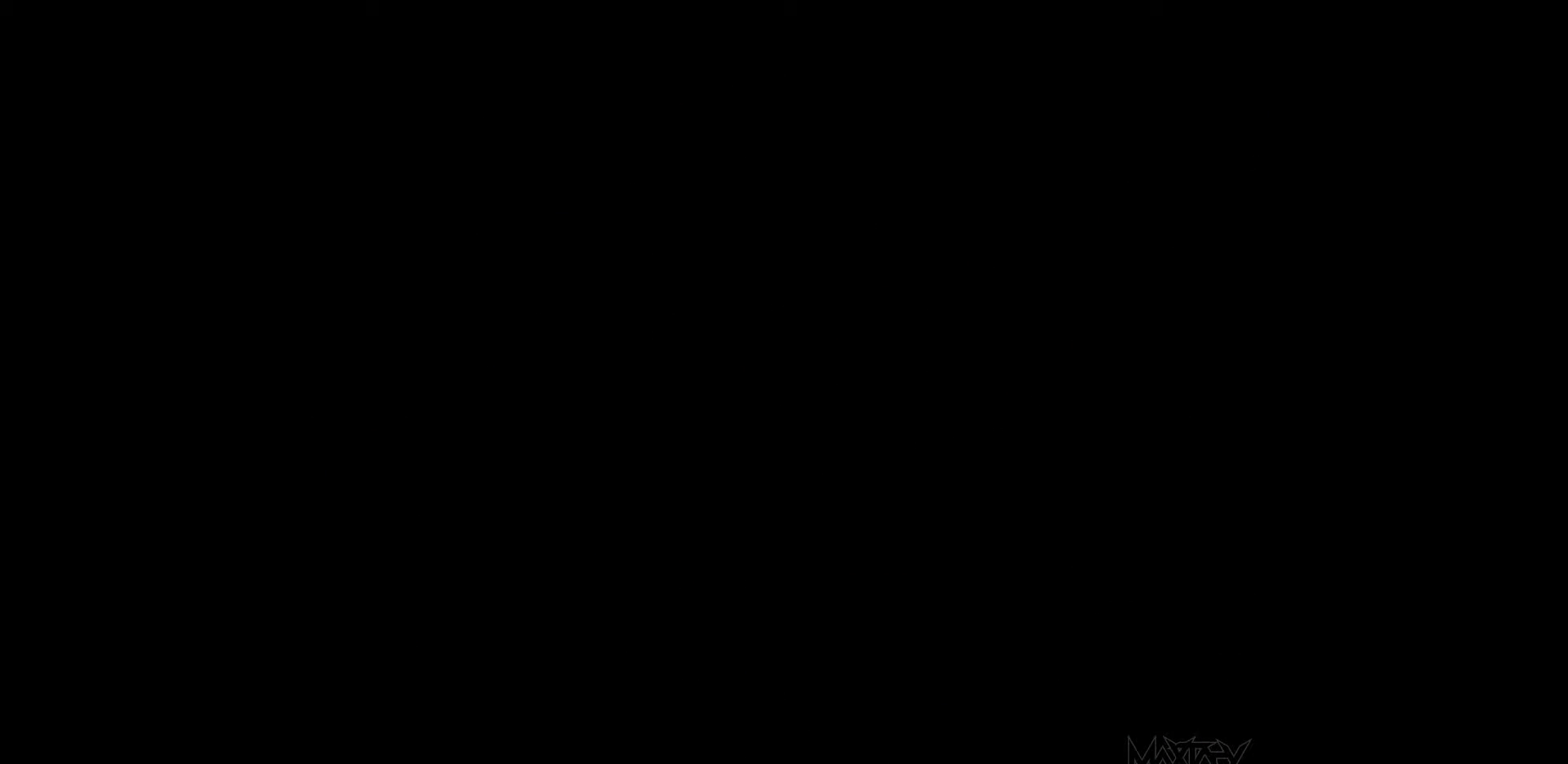
{"buttons": [], "events": []}
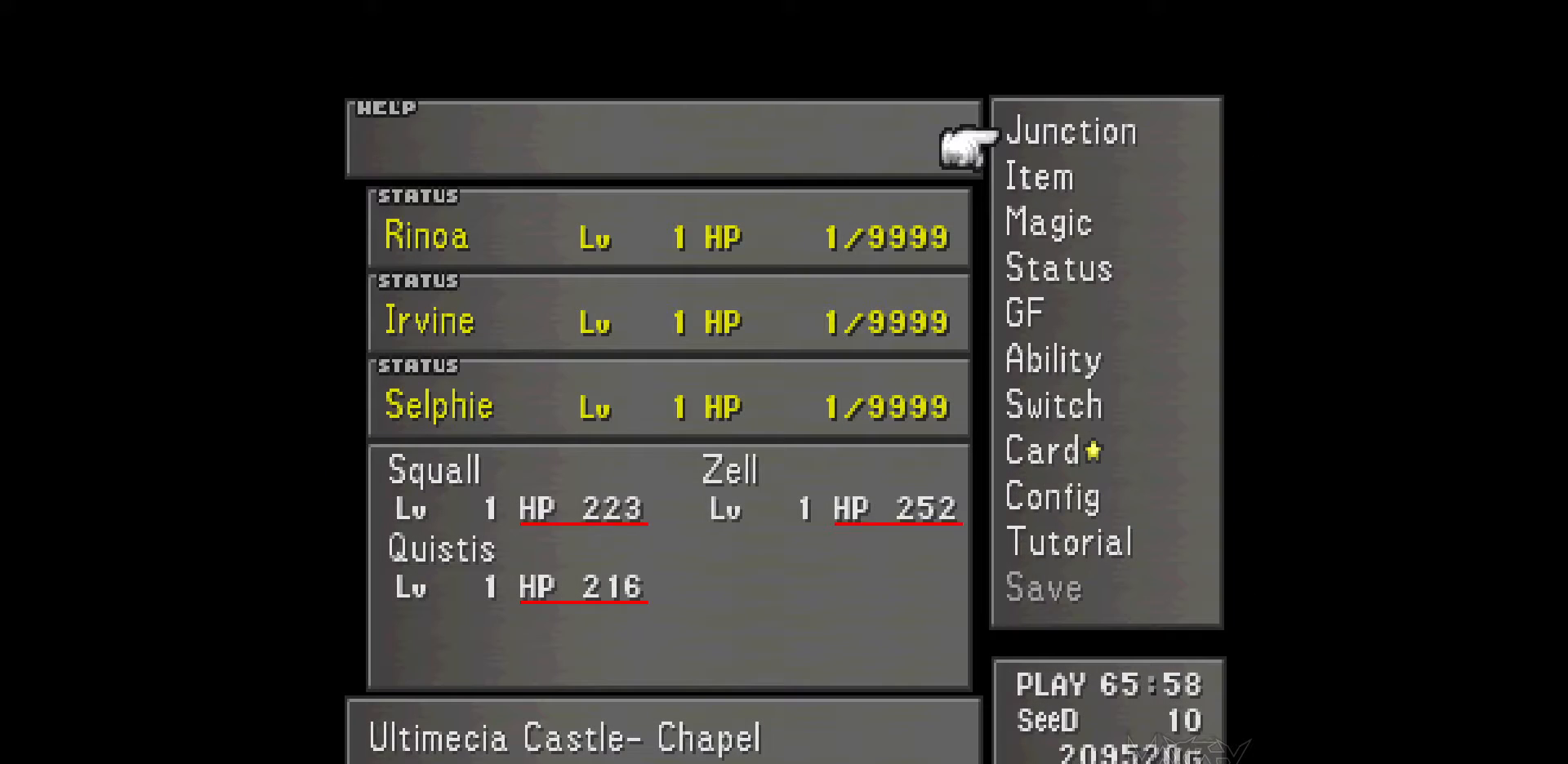
{"buttons": ["CROSS"], "events": [[150, "CROSS", "down"], [300, "CROSS", "up"], [450, "CROSS", "down"]]}
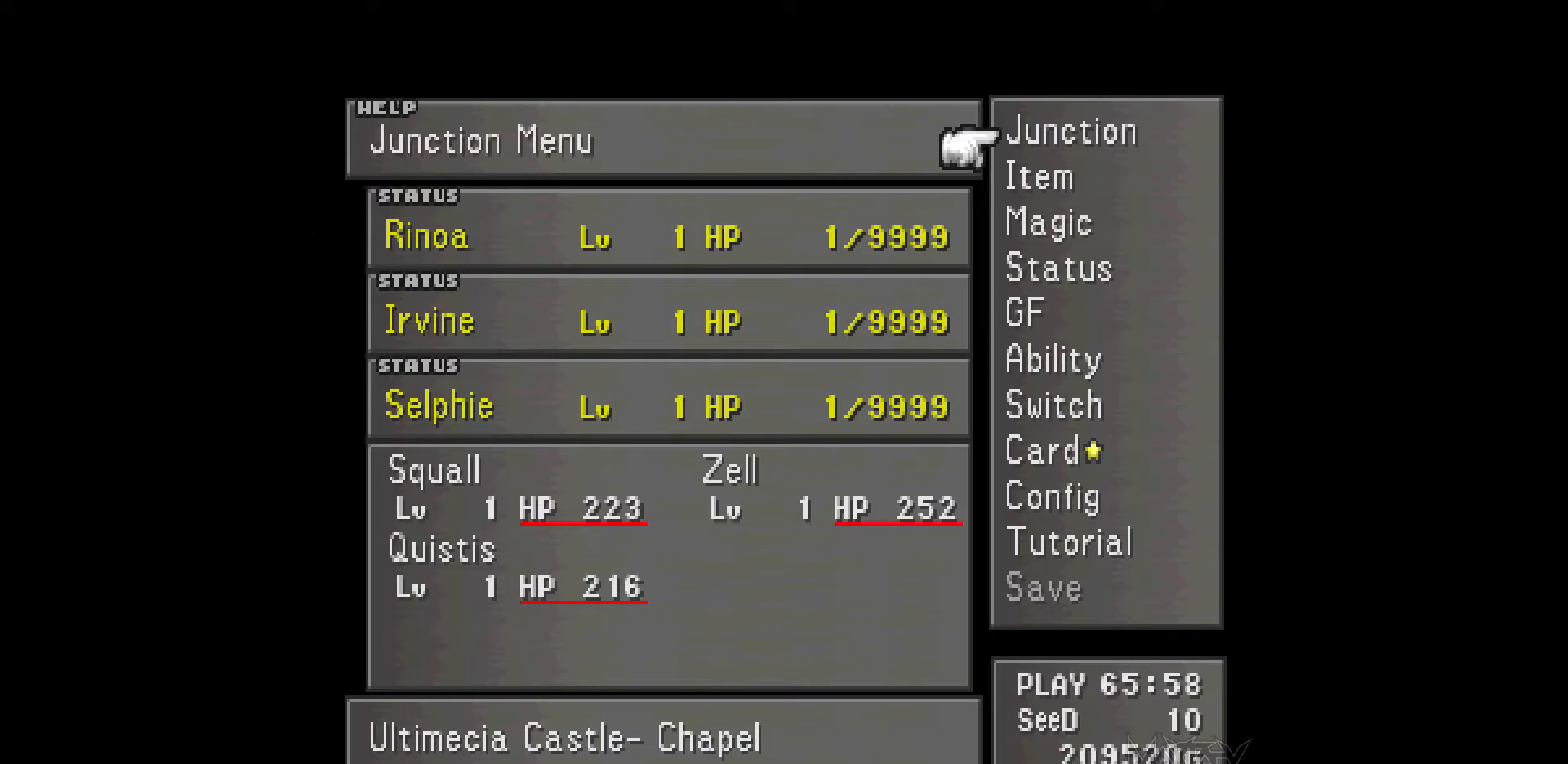
{"buttons": [], "events": [[100, "CROSS", "up"]]}
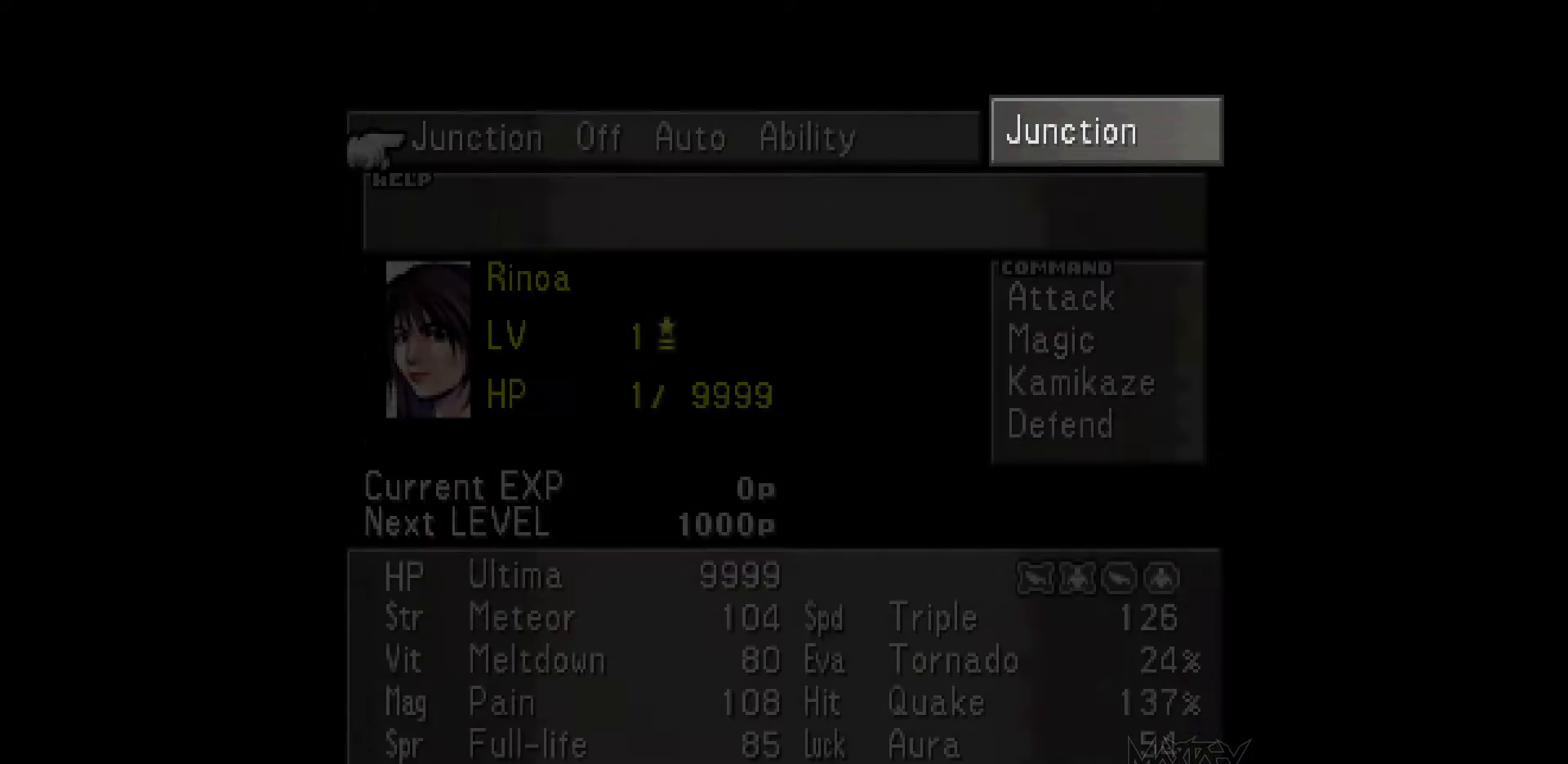
{"buttons": ["CROSS"], "events": [[433, "CROSS", "down"]]}
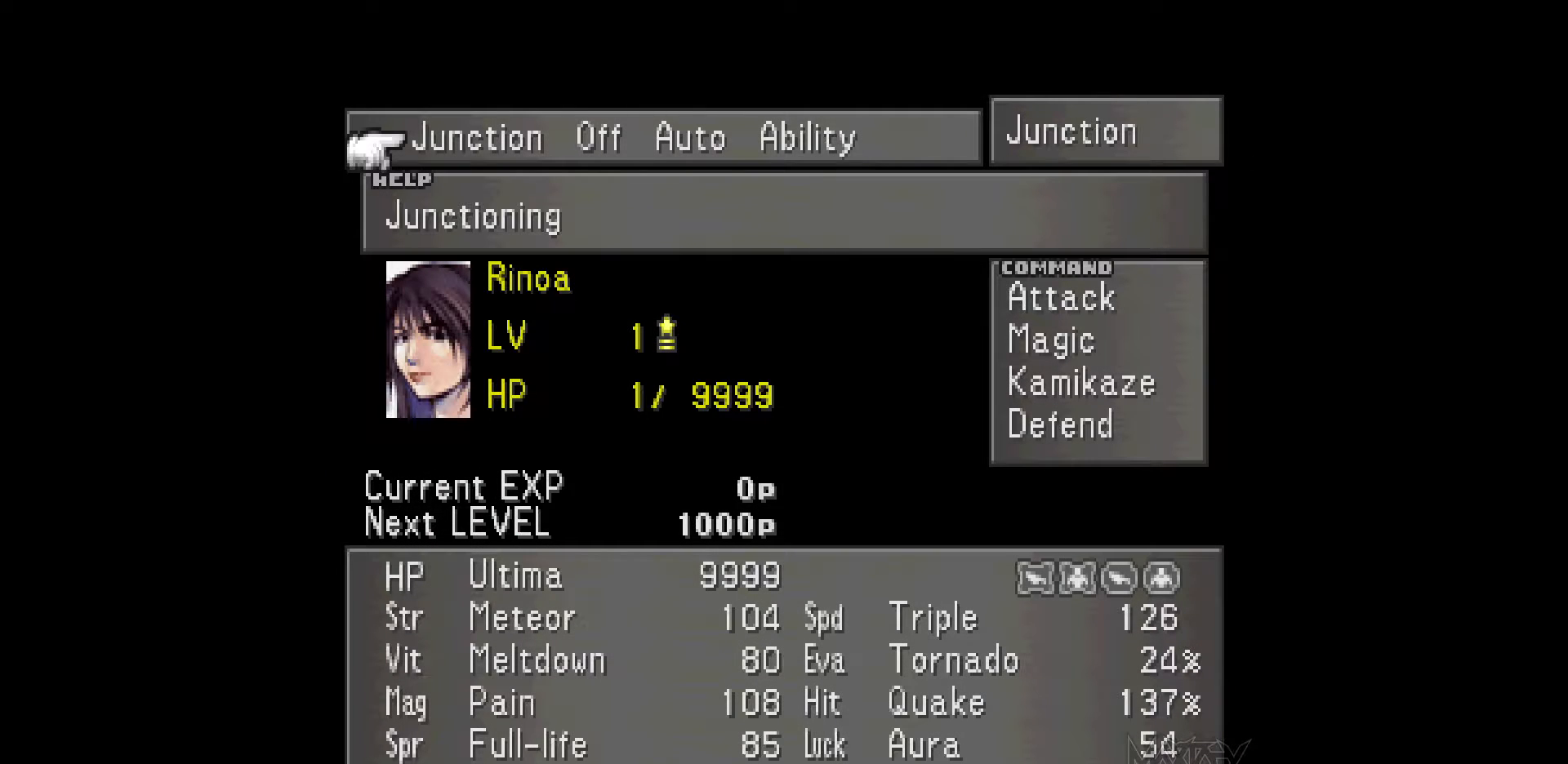
{"buttons": [], "events": [[83, "CROSS", "up"], [400, "CROSS", "down"], [500, "CROSS", "up"]]}
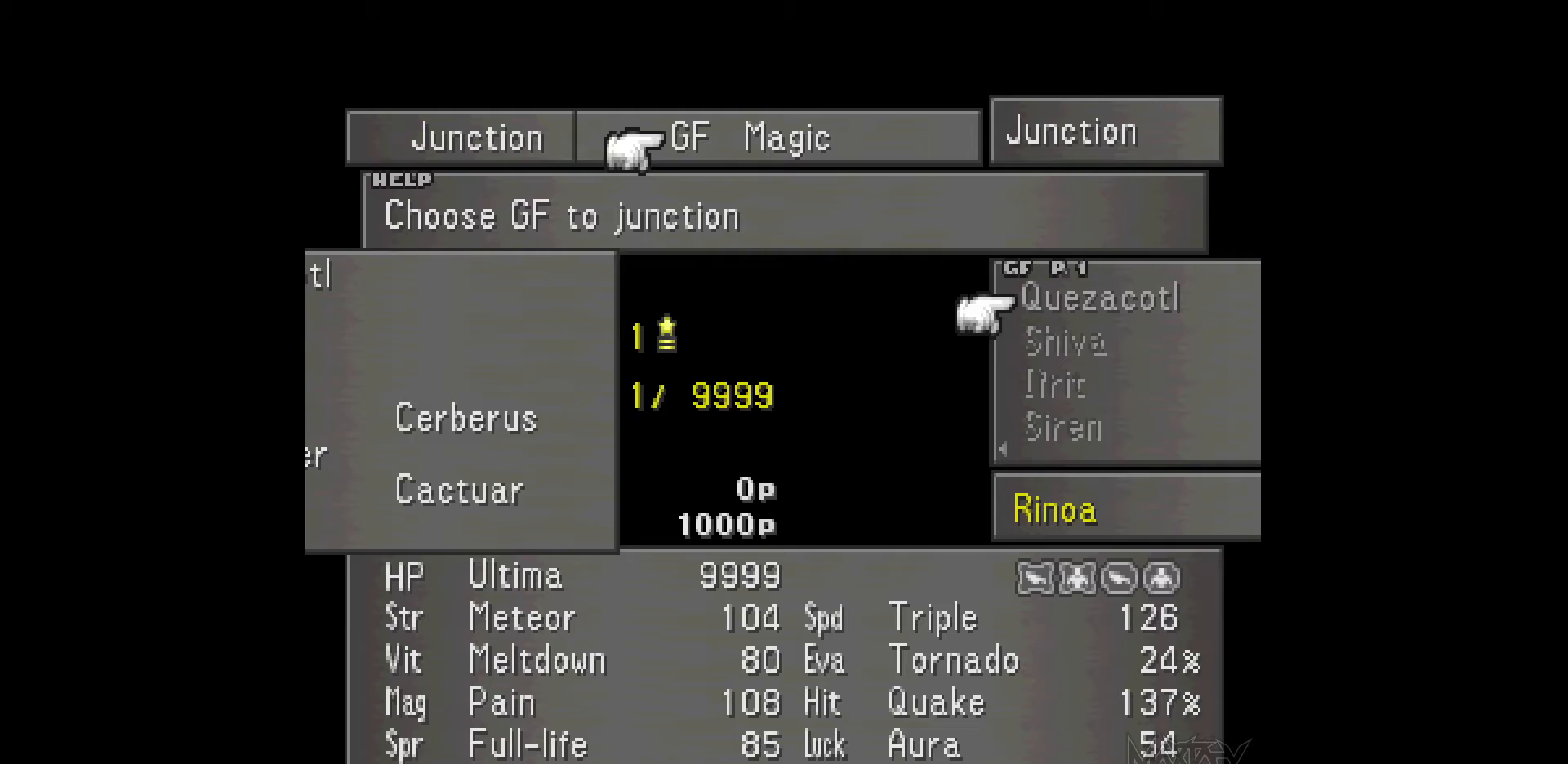
{"buttons": [], "events": []}
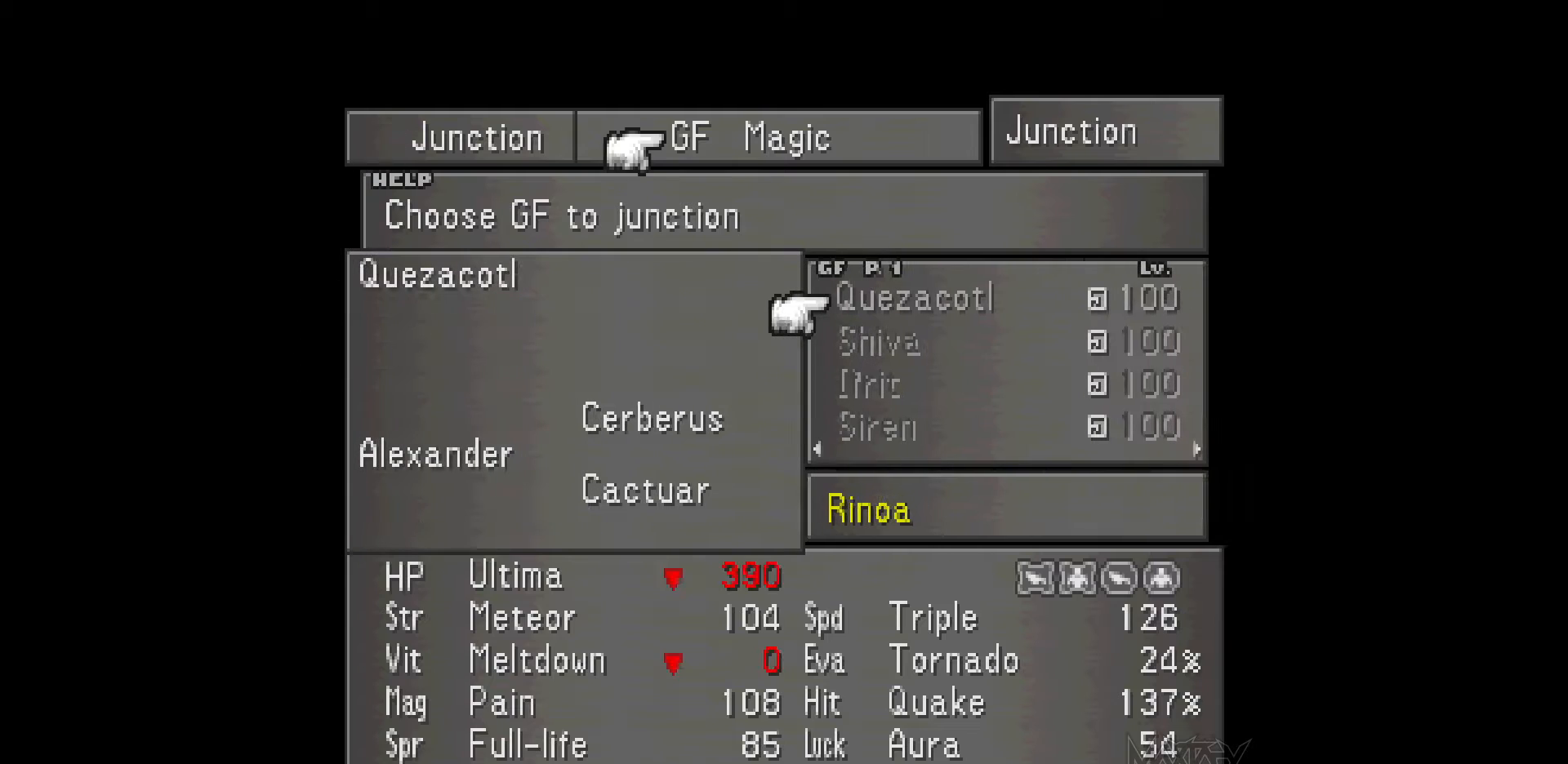
{"buttons": [], "events": []}
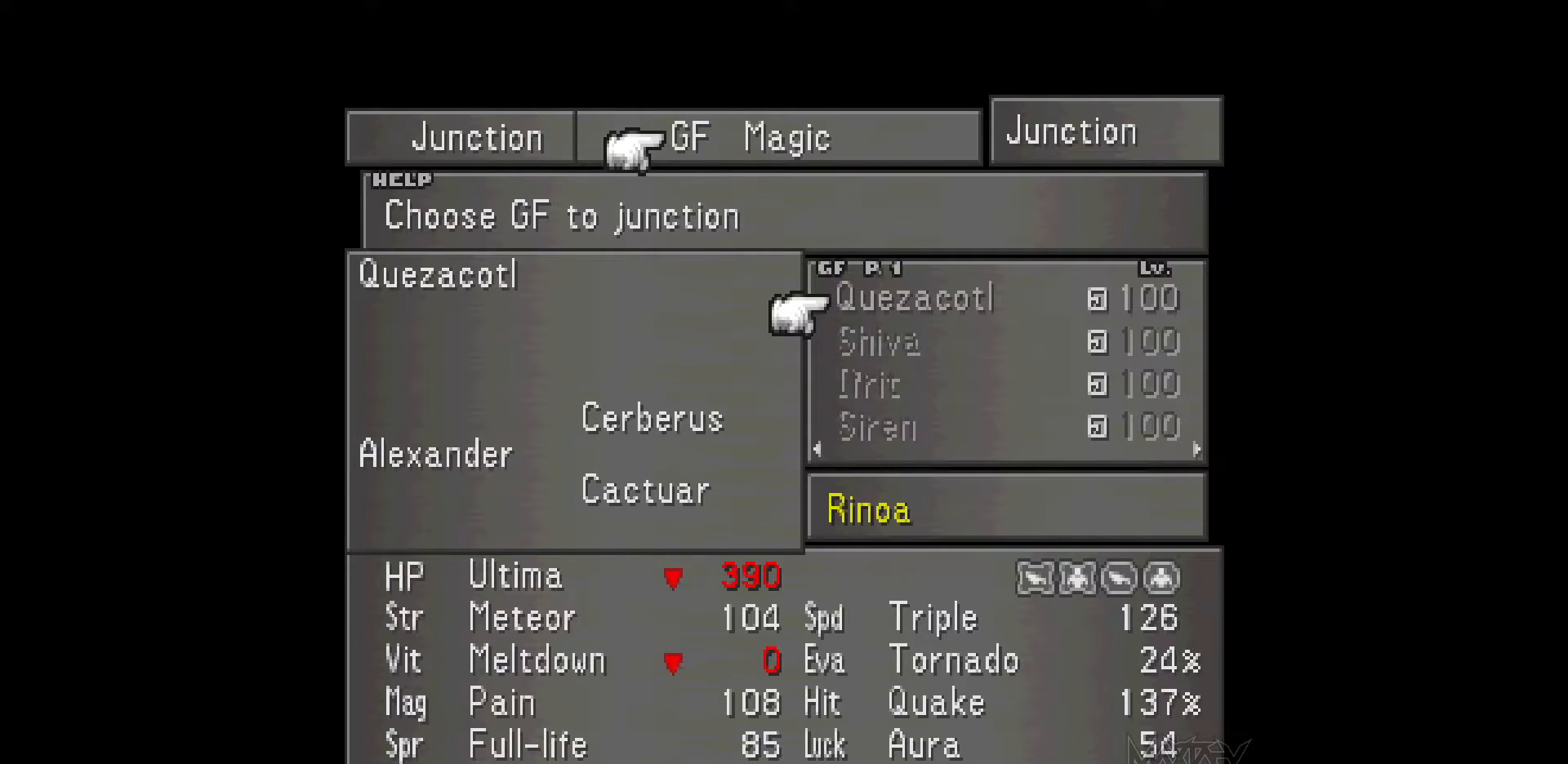
{"buttons": [], "events": [[183, "DPAD_DOWN", "down"], [267, "DPAD_DOWN", "up"]]}
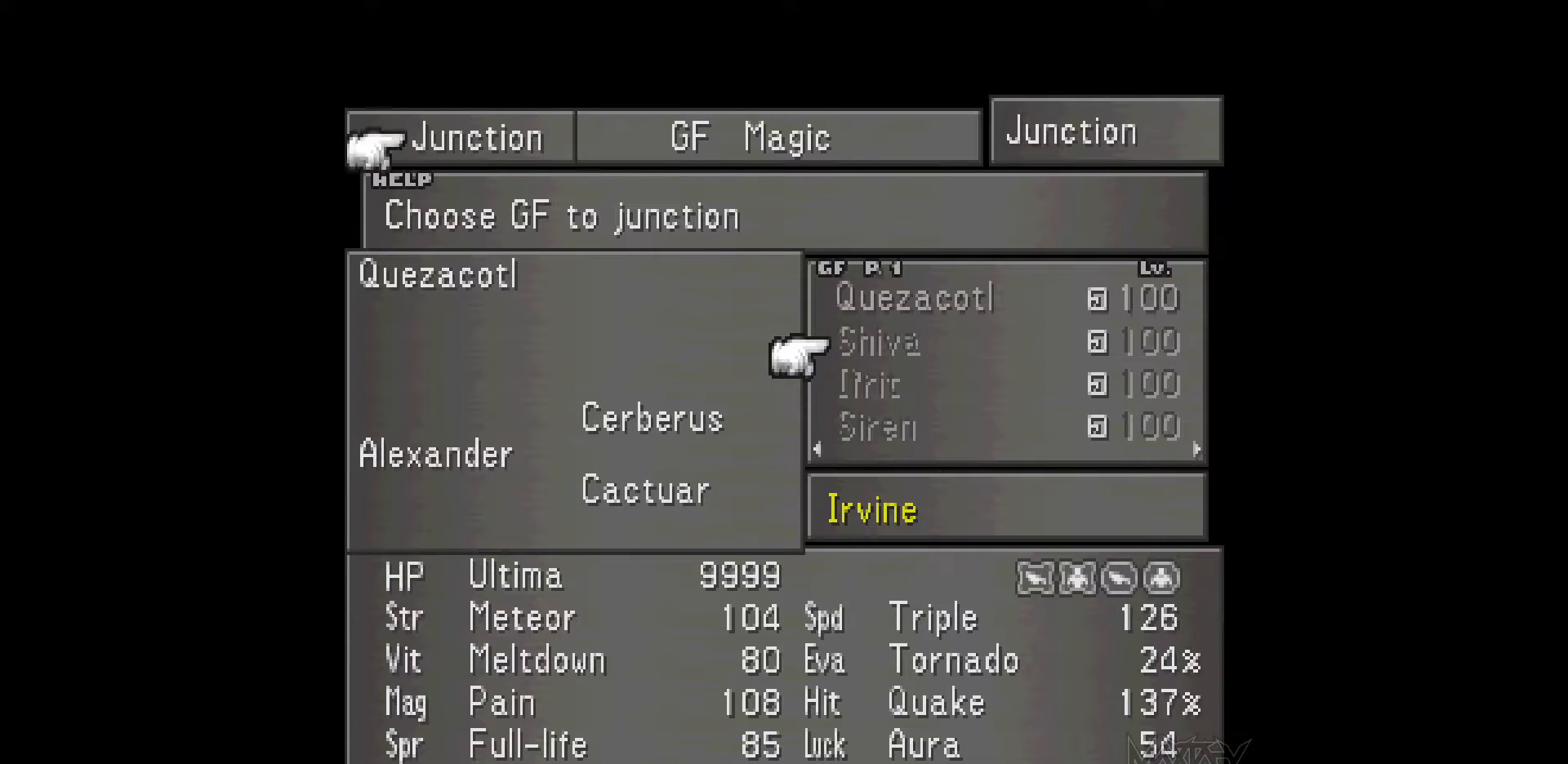
{"buttons": [], "events": []}
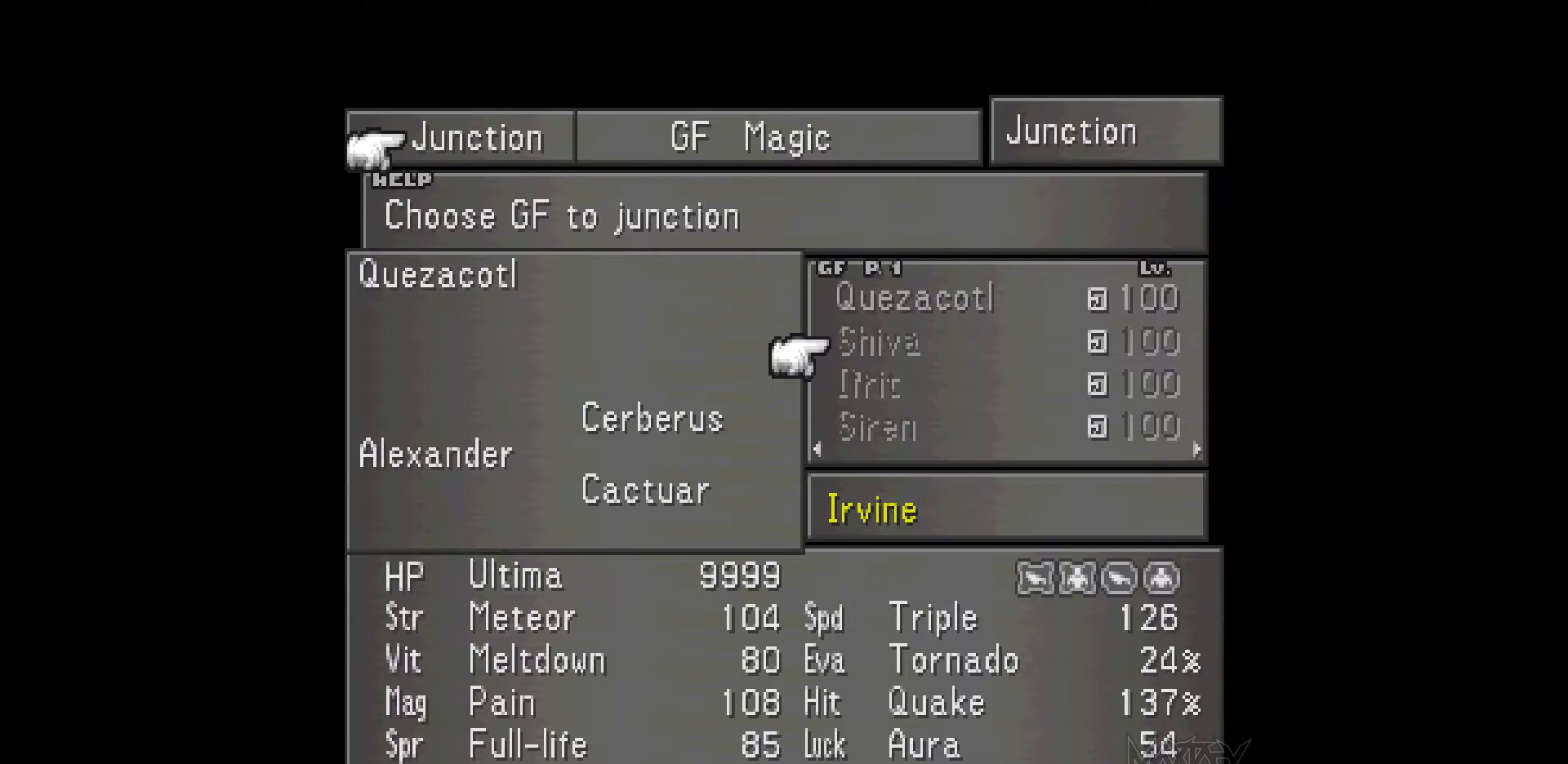
{"buttons": [], "events": []}
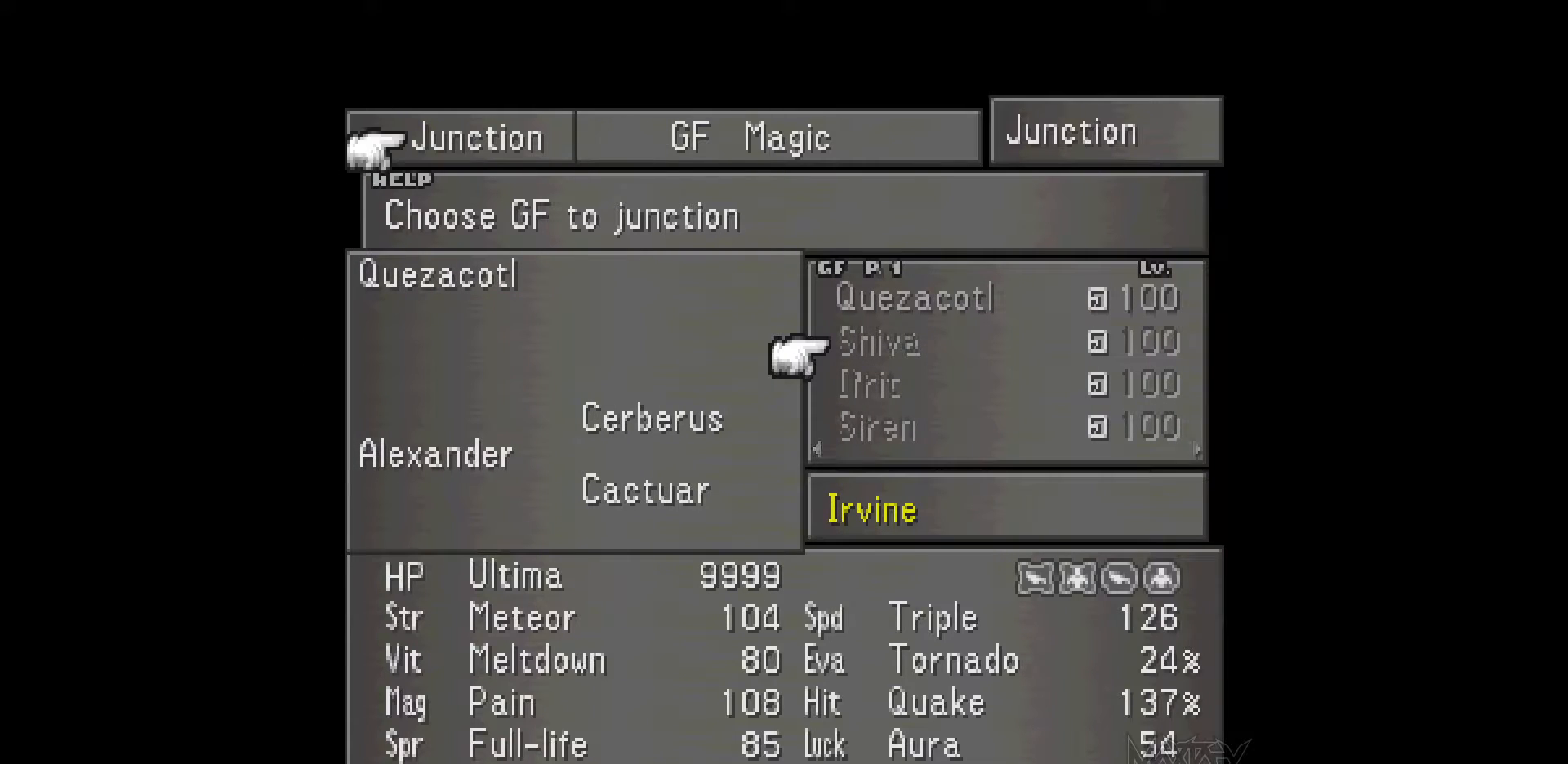
{"buttons": [], "events": []}